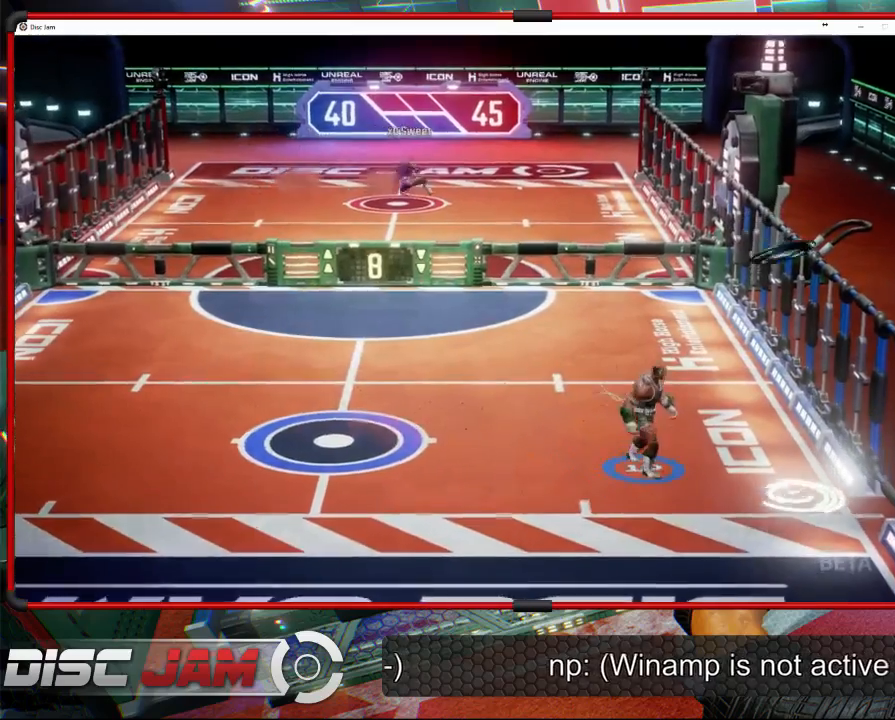
Gameplay with a controller (Xbox layout); each line is a JSON object with the inputs held at the frame after it. "events" lists button and stick changes between this image and that frame as [ms after this image, input, new state], when the widget could be followed in between. Not read: right_stick.
{"buttons": ["A"], "left_stick": "right", "events": [[233, "left_stick", "right"], [467, "A", "down"]]}
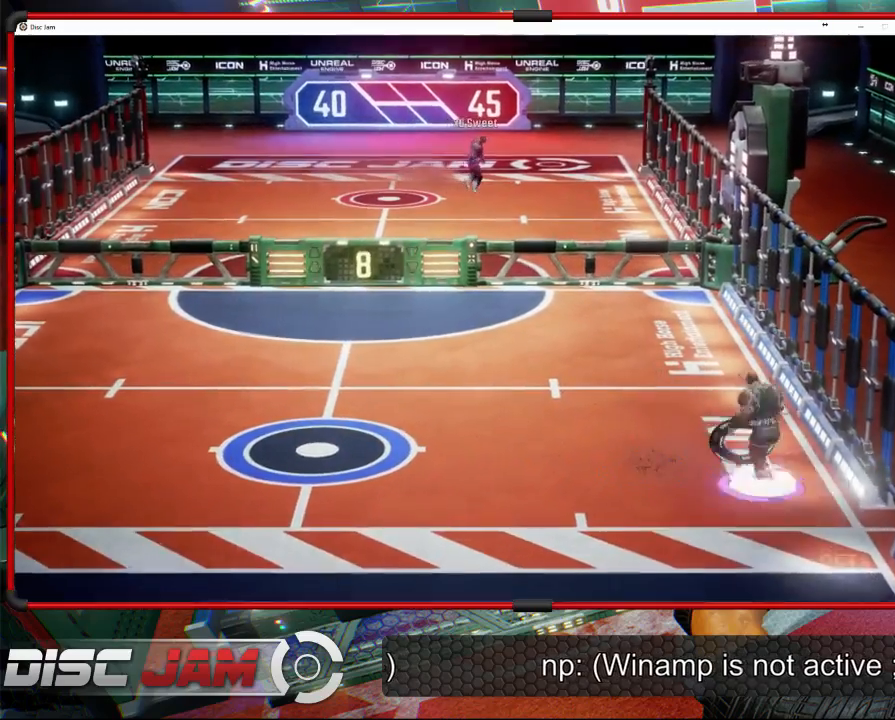
{"buttons": ["A", "L3"], "left_stick": "up-left", "events": [[33, "L3", "down"], [33, "left_stick", "up-left"], [67, "A", "up"], [133, "A", "down"]]}
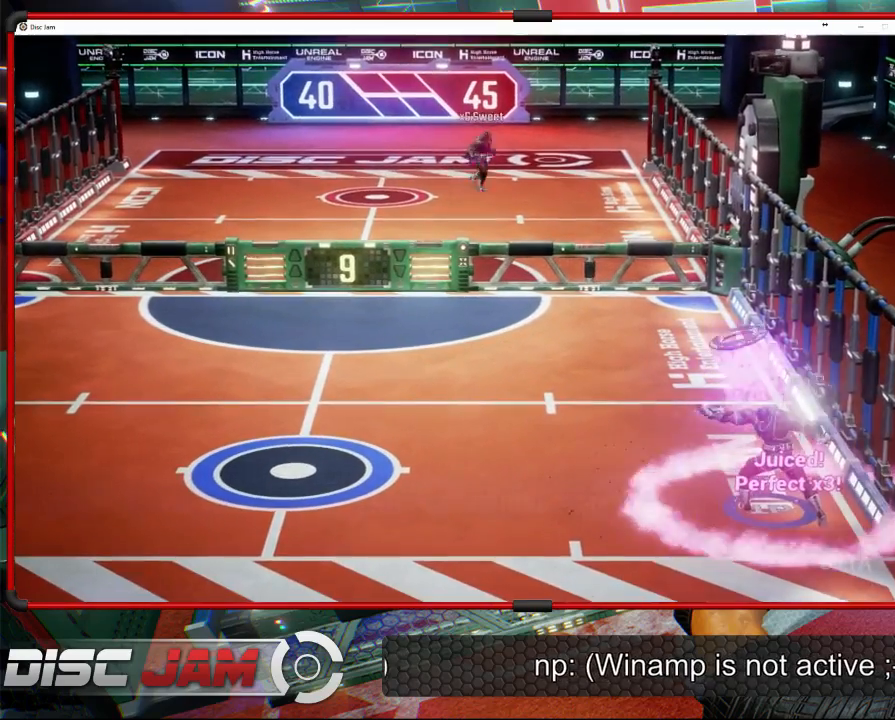
{"buttons": [], "left_stick": "left", "events": [[167, "L3", "up"], [333, "left_stick", "left"], [467, "A", "up"]]}
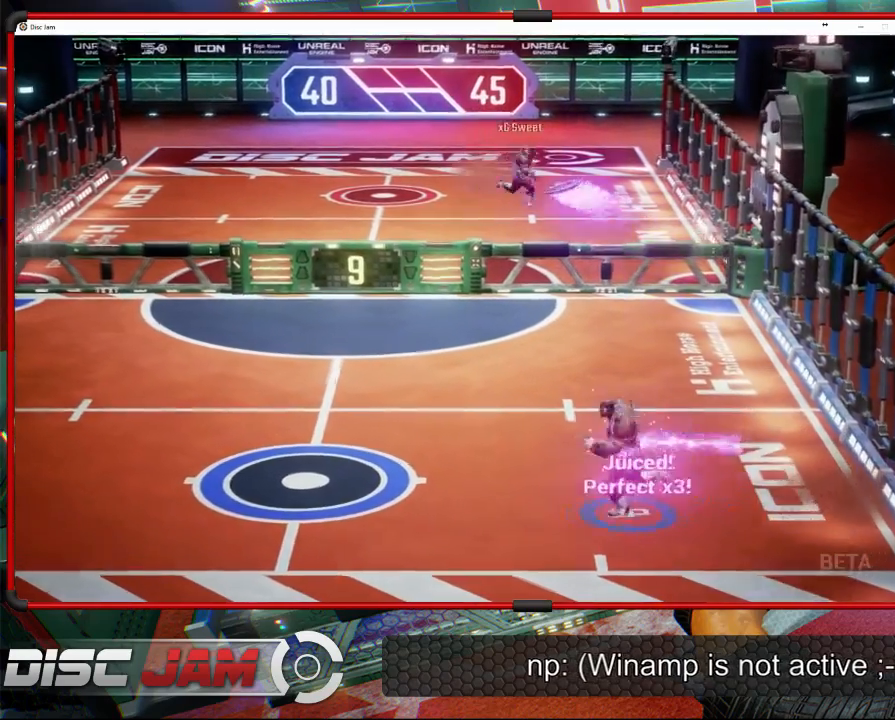
{"buttons": [], "left_stick": "center", "events": [[267, "left_stick", "center"]]}
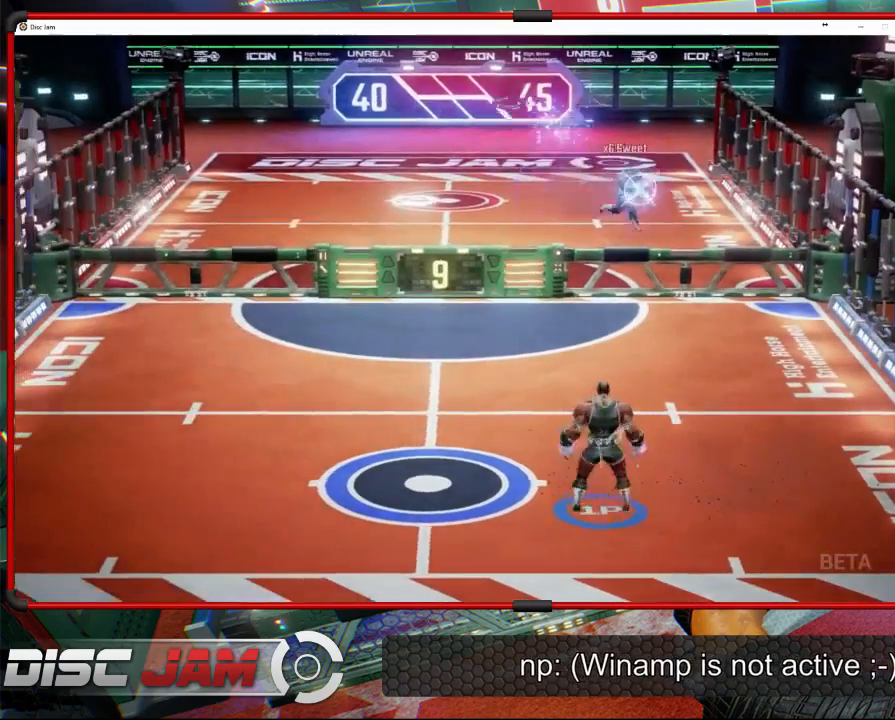
{"buttons": [], "left_stick": "up-left", "events": [[33, "left_stick", "left"], [133, "left_stick", "up-left"]]}
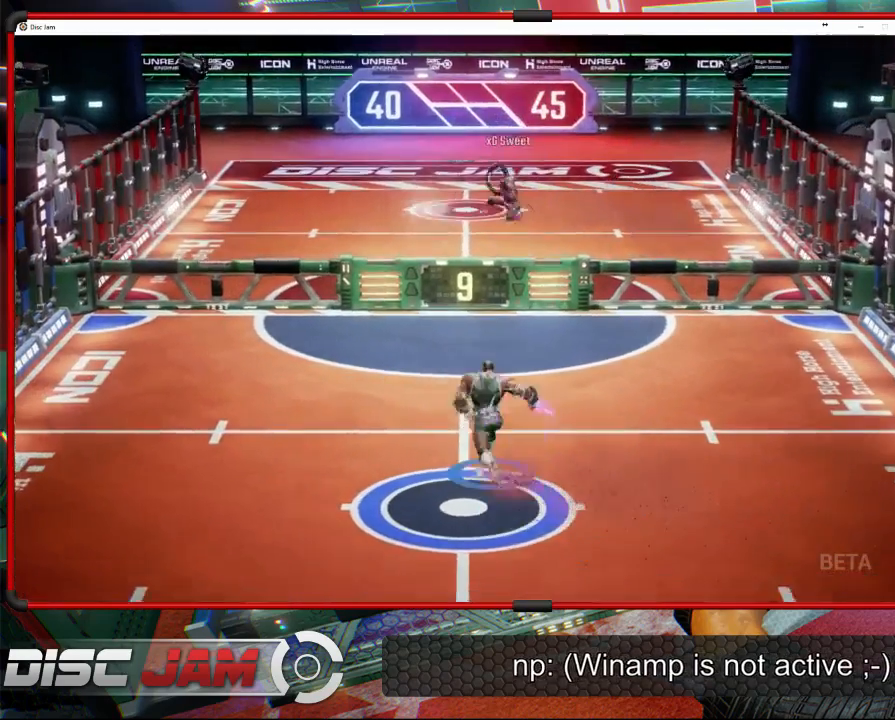
{"buttons": [], "left_stick": "center", "events": [[67, "left_stick", "center"]]}
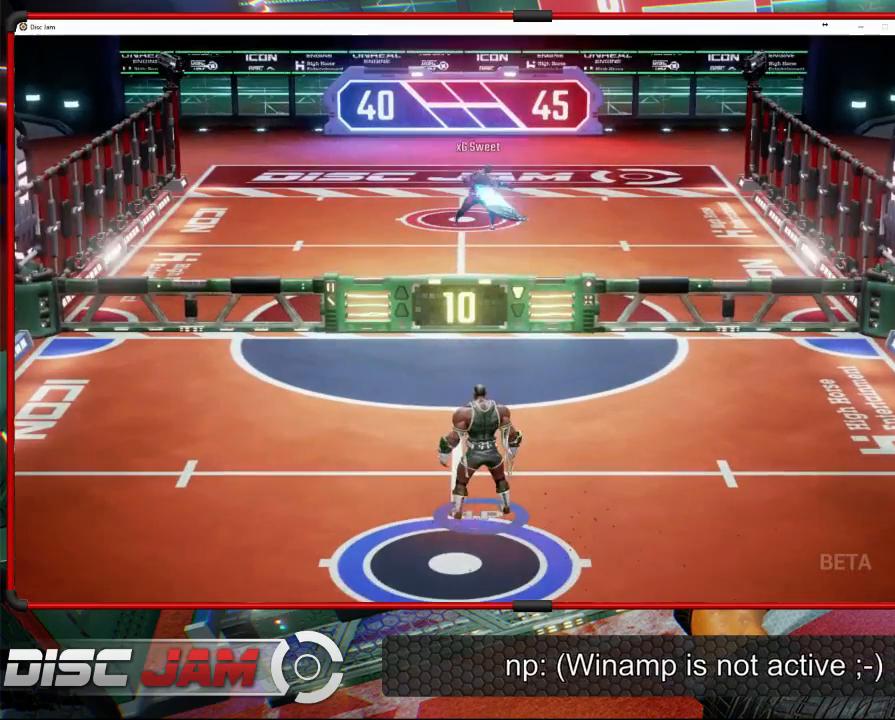
{"buttons": ["X"], "left_stick": "right", "events": [[100, "left_stick", "left"], [167, "left_stick", "right"], [433, "X", "down"]]}
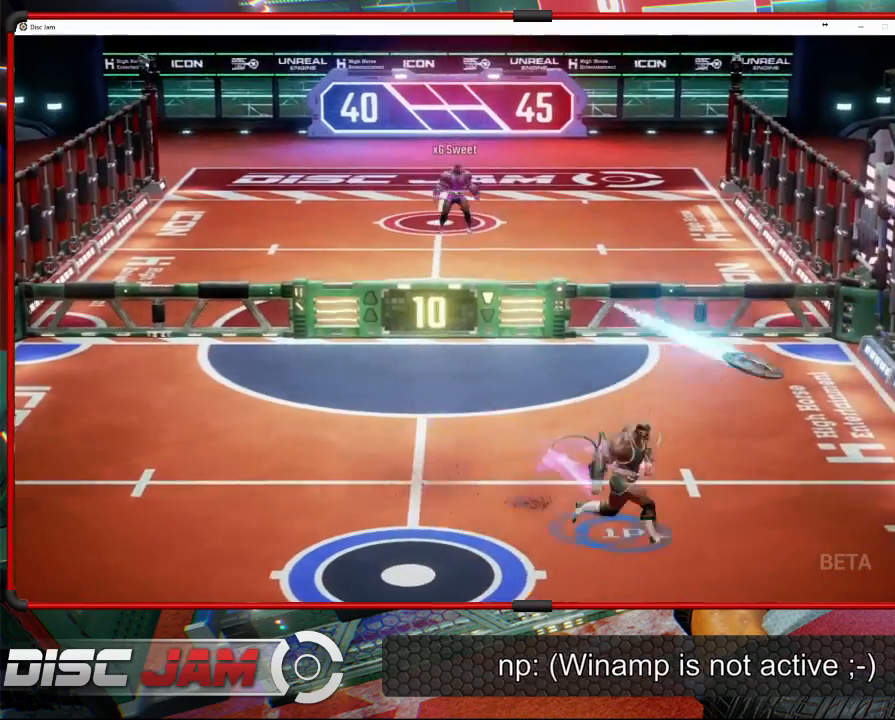
{"buttons": [], "left_stick": "up-left", "events": [[300, "X", "up"], [300, "left_stick", "up-left"]]}
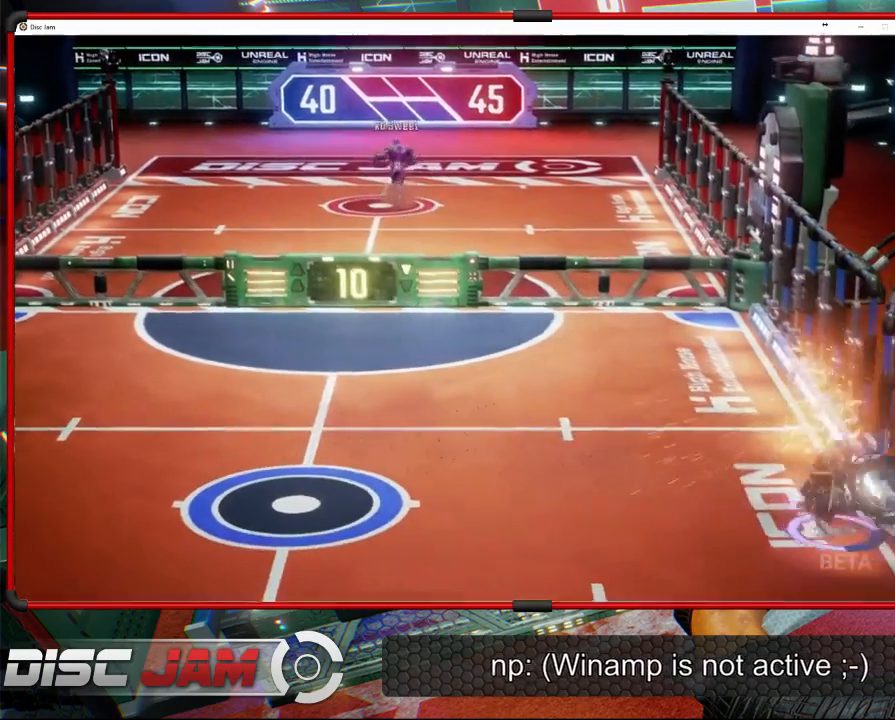
{"buttons": ["A", "L3"], "left_stick": "up-left", "events": [[33, "A", "down"], [100, "L3", "down"]]}
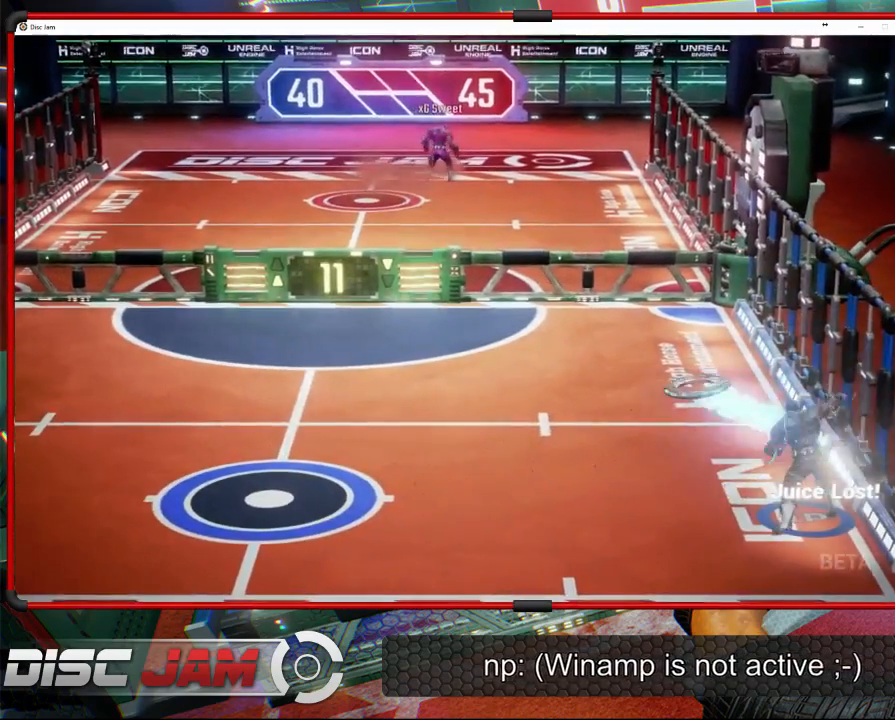
{"buttons": [], "left_stick": "left", "events": [[100, "L3", "up"], [333, "A", "up"], [500, "left_stick", "left"]]}
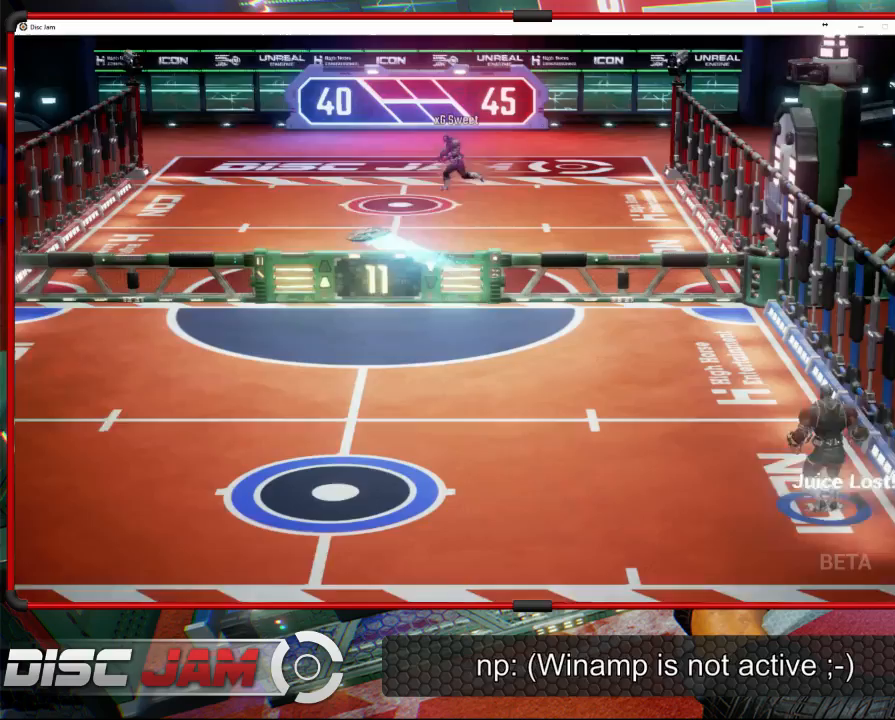
{"buttons": ["X"], "left_stick": "up-left", "events": [[333, "left_stick", "up-left"], [433, "X", "down"]]}
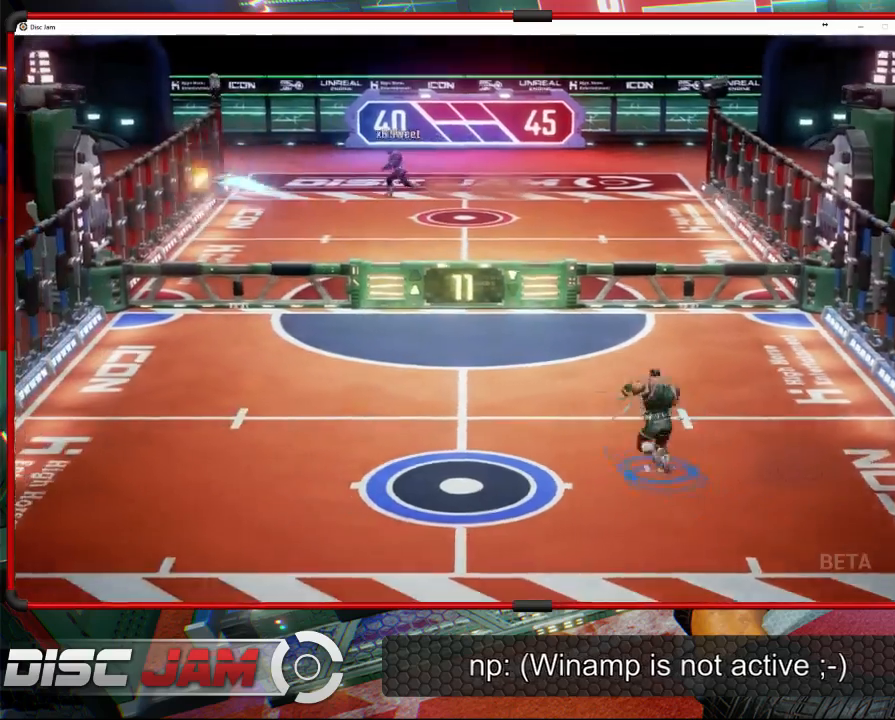
{"buttons": [], "left_stick": "down-left", "events": [[167, "X", "up"], [233, "left_stick", "down-left"], [400, "left_stick", "center"], [467, "left_stick", "down-left"]]}
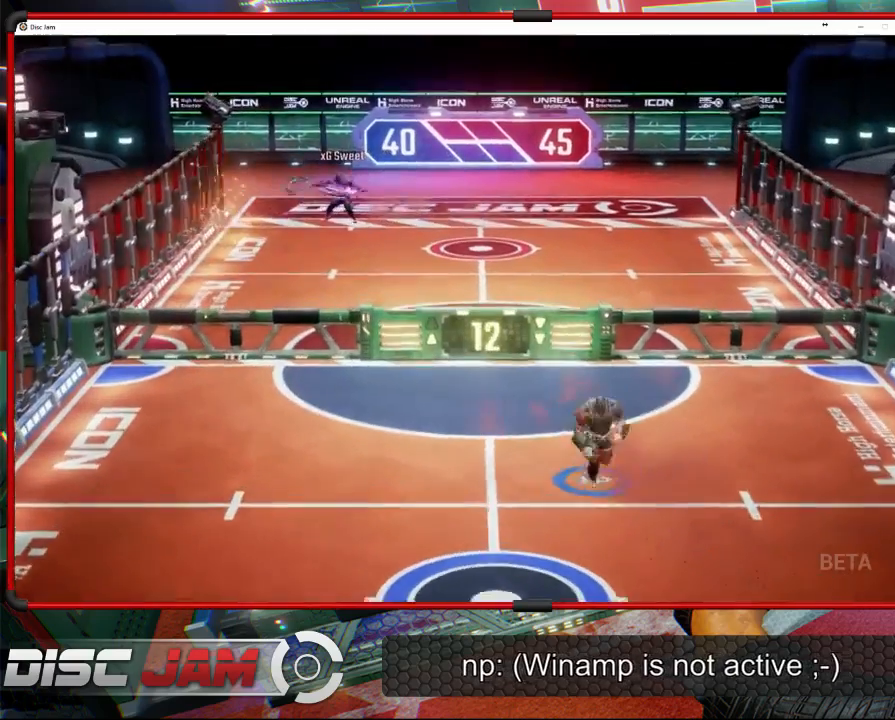
{"buttons": [], "left_stick": "down-left", "events": []}
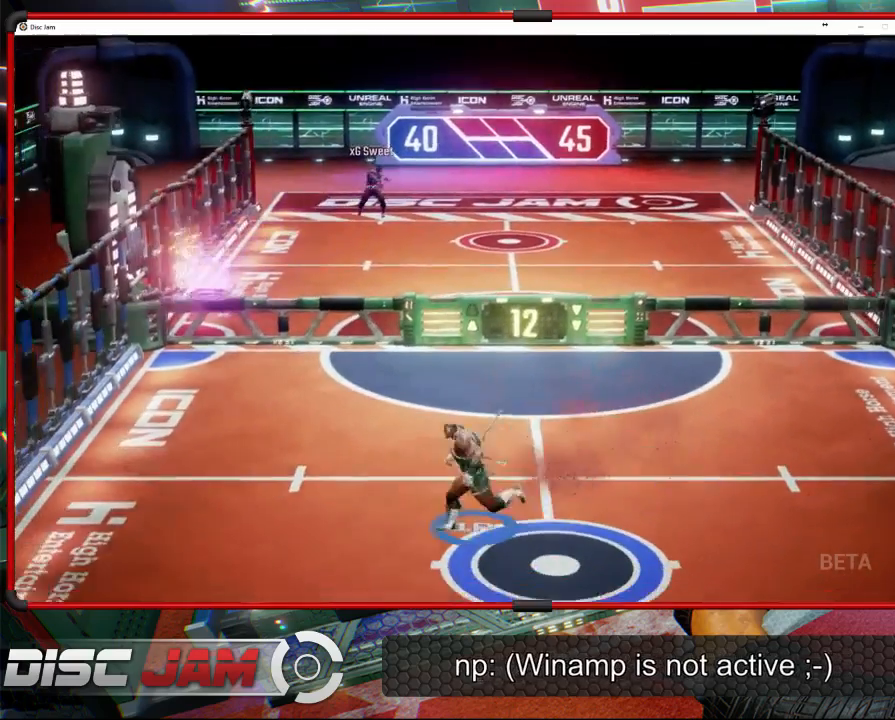
{"buttons": [], "left_stick": "up-right", "events": [[133, "X", "down"], [300, "left_stick", "up"], [333, "X", "up"], [400, "left_stick", "up-right"]]}
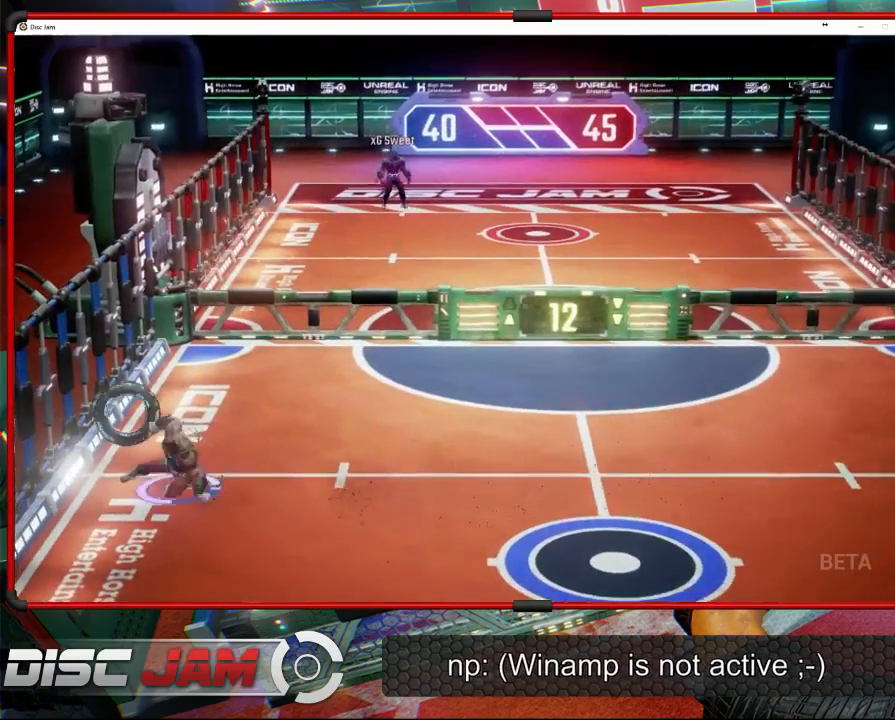
{"buttons": ["A"], "left_stick": "up-right", "events": [[133, "A", "down"]]}
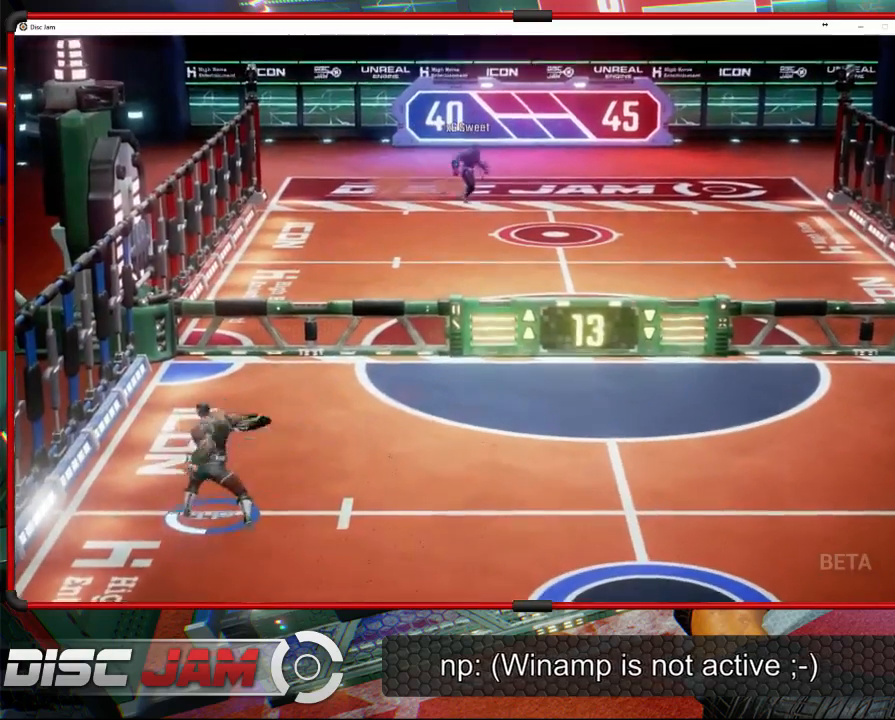
{"buttons": ["A"], "left_stick": "up-right", "events": []}
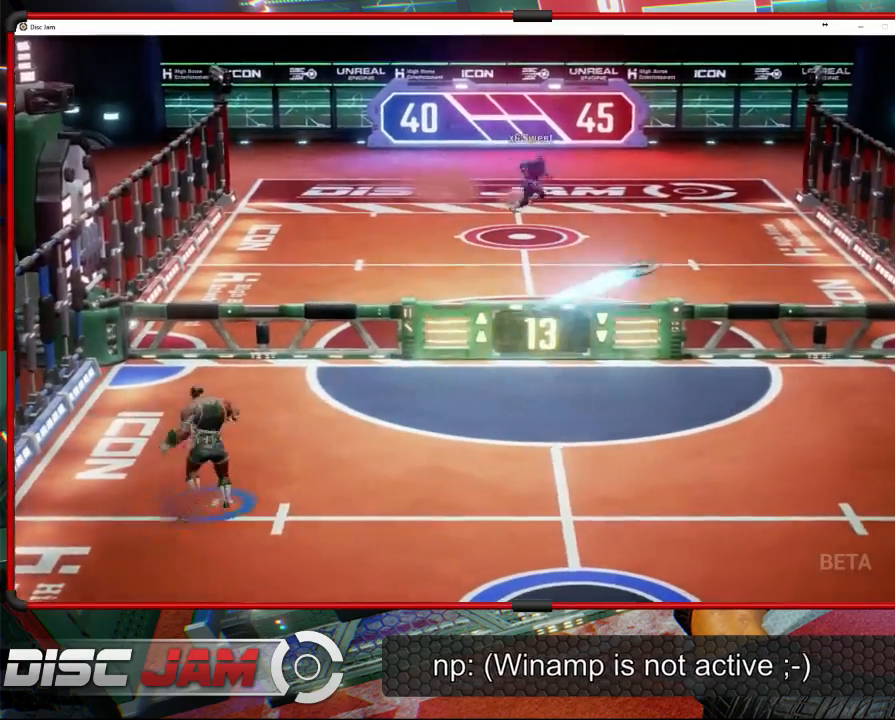
{"buttons": ["X"], "left_stick": "down-right", "events": [[133, "A", "up"], [133, "left_stick", "right"], [333, "X", "down"], [333, "left_stick", "down-right"]]}
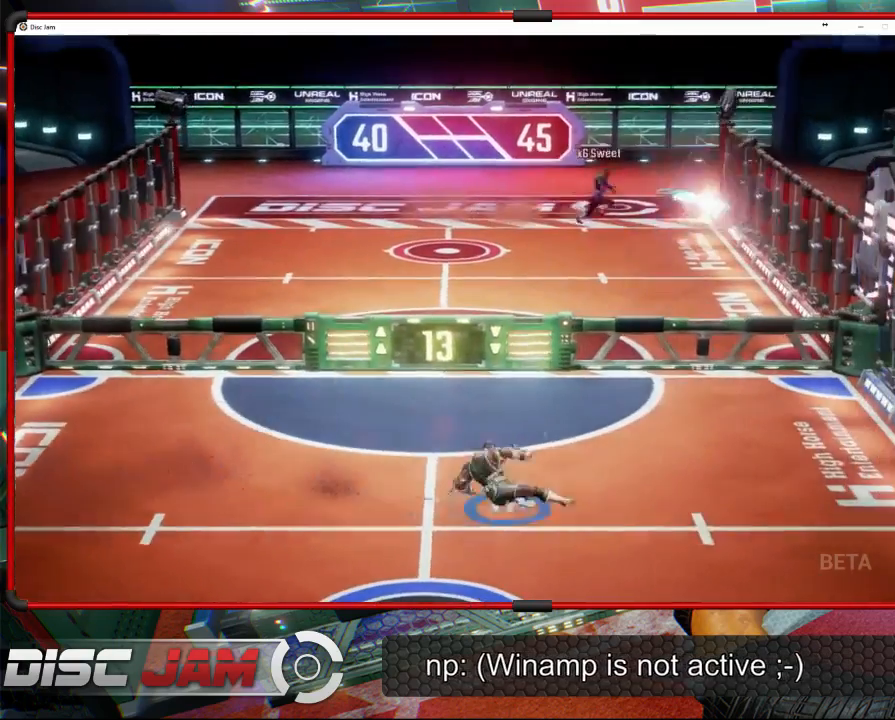
{"buttons": [], "left_stick": "center", "events": [[33, "X", "up"], [133, "left_stick", "center"]]}
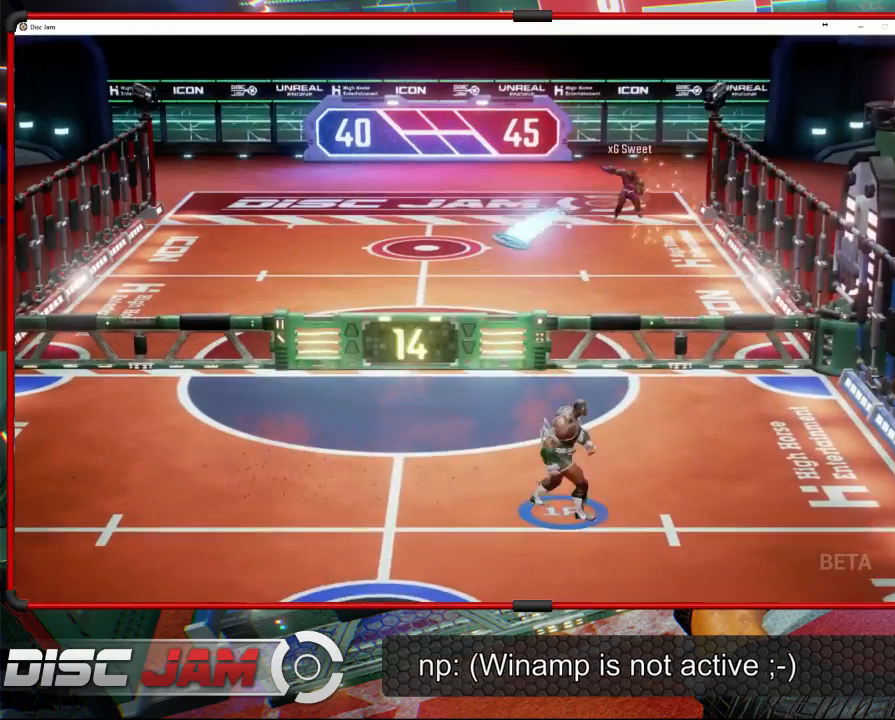
{"buttons": [], "left_stick": "up-right", "events": [[33, "left_stick", "left"], [367, "left_stick", "up-right"], [400, "A", "down"], [500, "A", "up"]]}
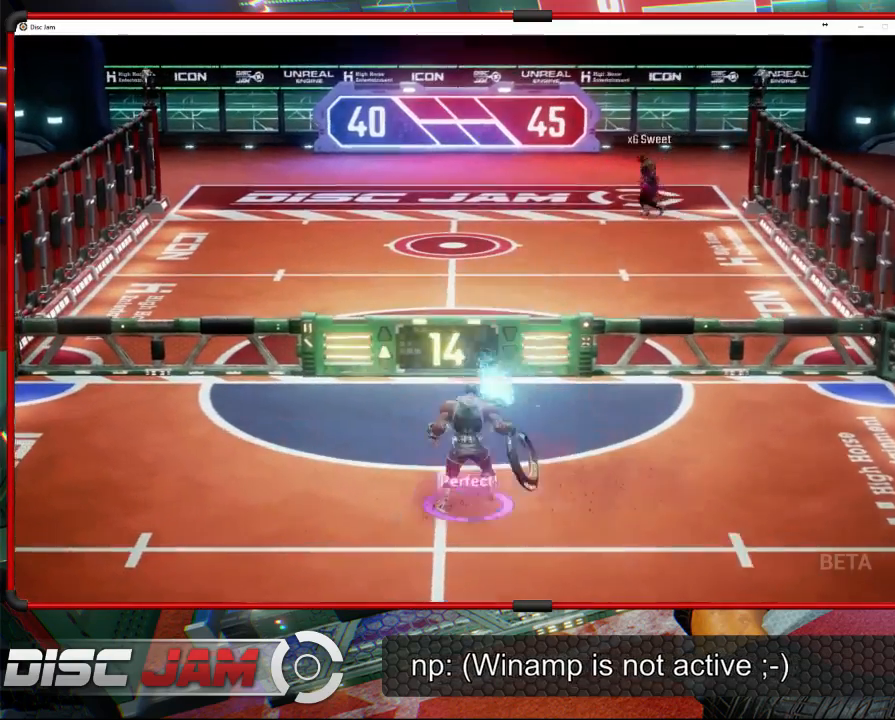
{"buttons": [], "left_stick": "center", "events": [[33, "A", "down"], [67, "L3", "down"], [67, "left_stick", "up-left"], [467, "L3", "up"], [500, "A", "up"], [500, "left_stick", "center"]]}
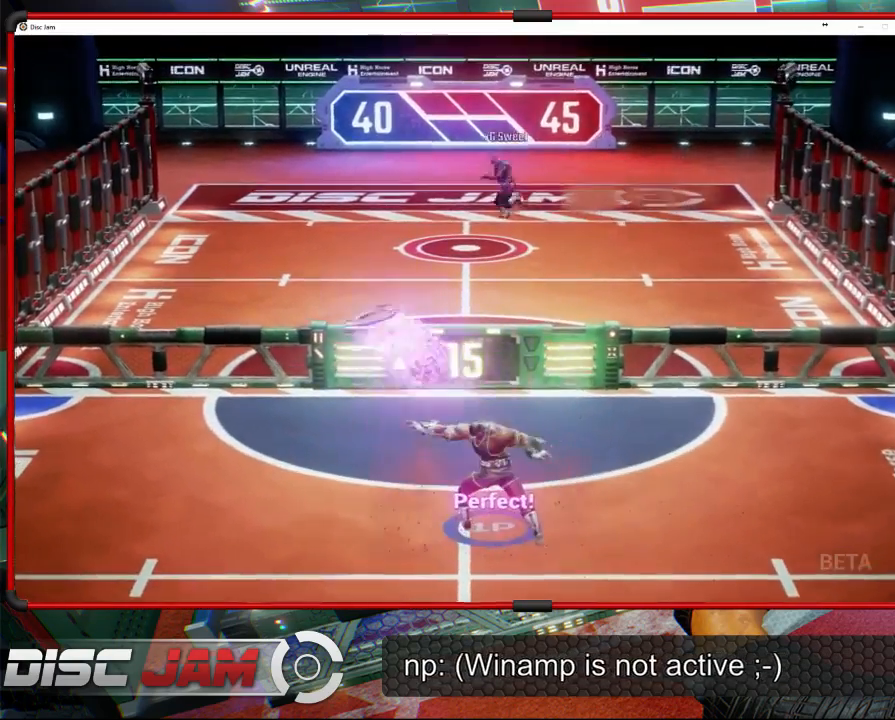
{"buttons": [], "left_stick": "center", "events": []}
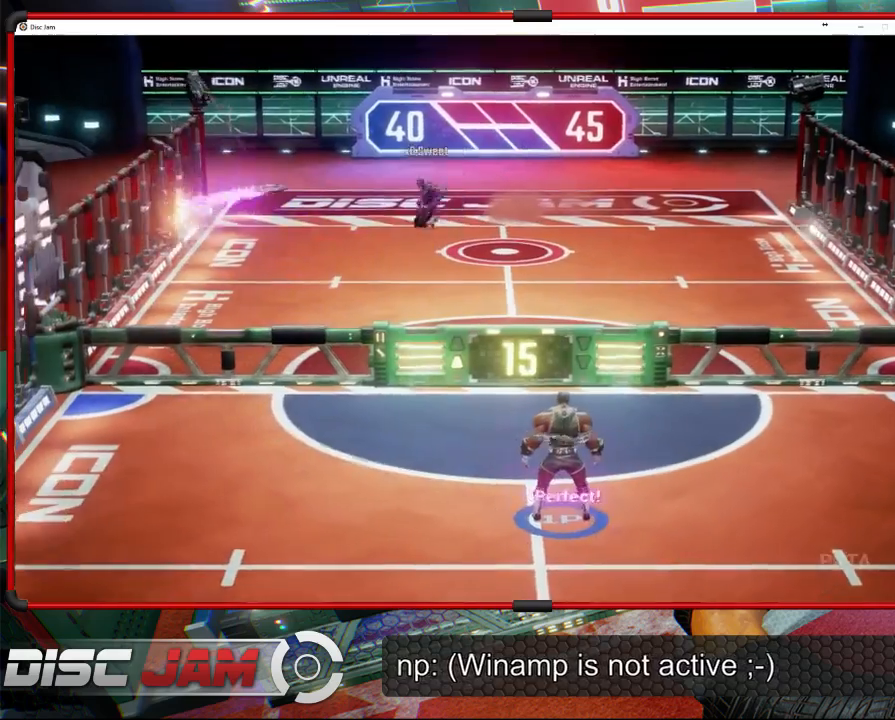
{"buttons": [], "left_stick": "center", "events": [[67, "left_stick", "down-left"], [367, "left_stick", "left"], [500, "left_stick", "center"]]}
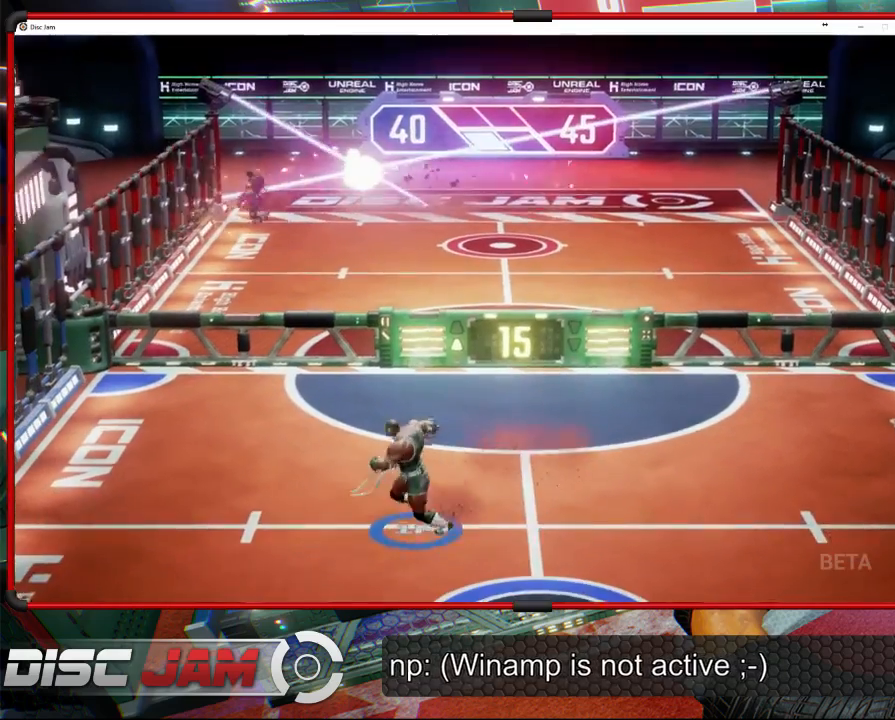
{"buttons": [], "left_stick": "down-right", "events": [[233, "left_stick", "down-right"]]}
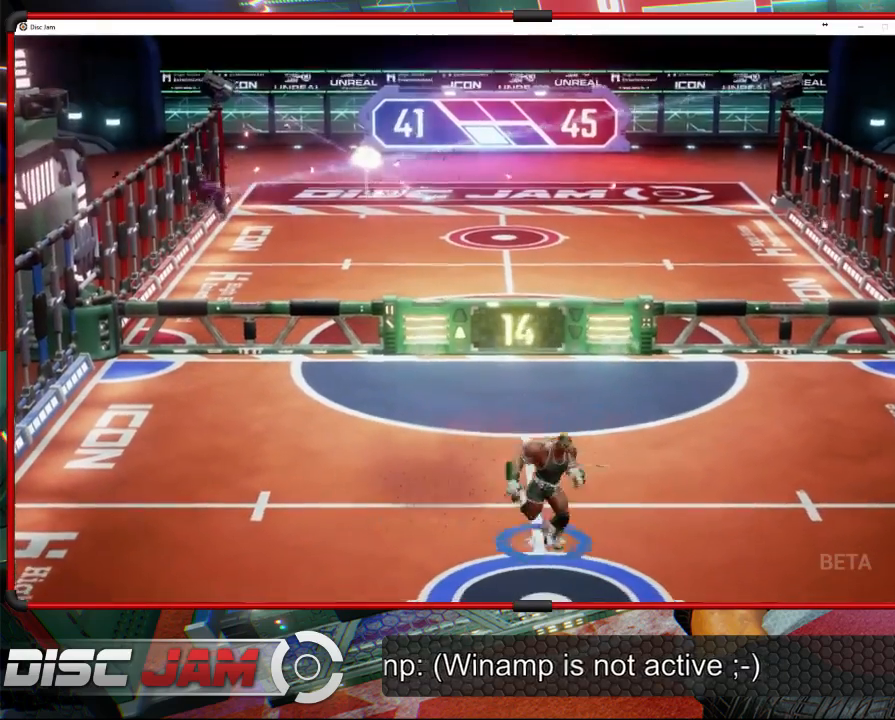
{"buttons": [], "left_stick": "center", "events": [[167, "left_stick", "center"]]}
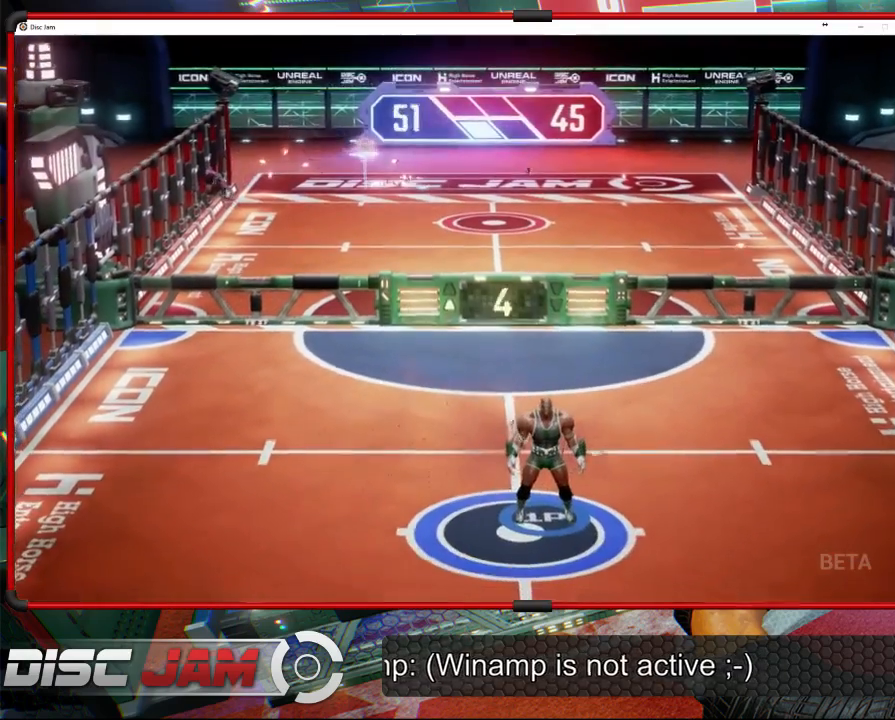
{"buttons": [], "left_stick": "center", "events": []}
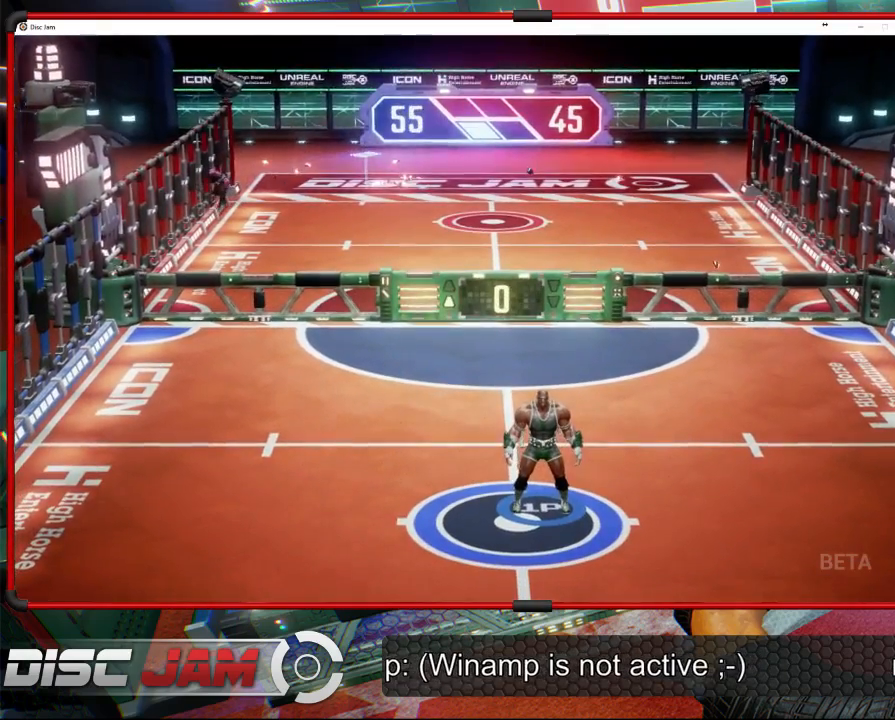
{"buttons": [], "left_stick": "center", "events": []}
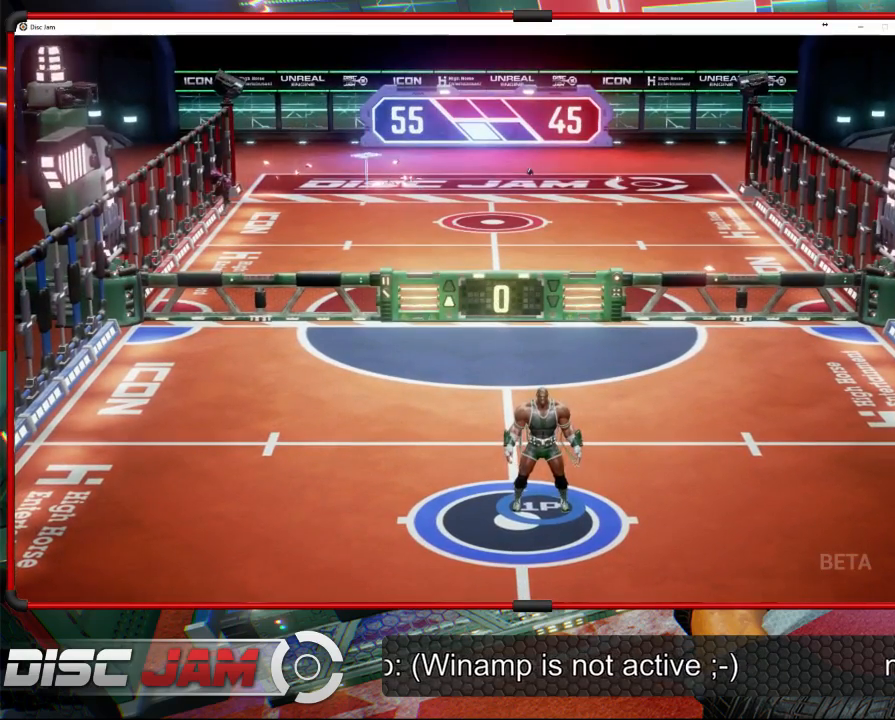
{"buttons": [], "left_stick": "center", "events": []}
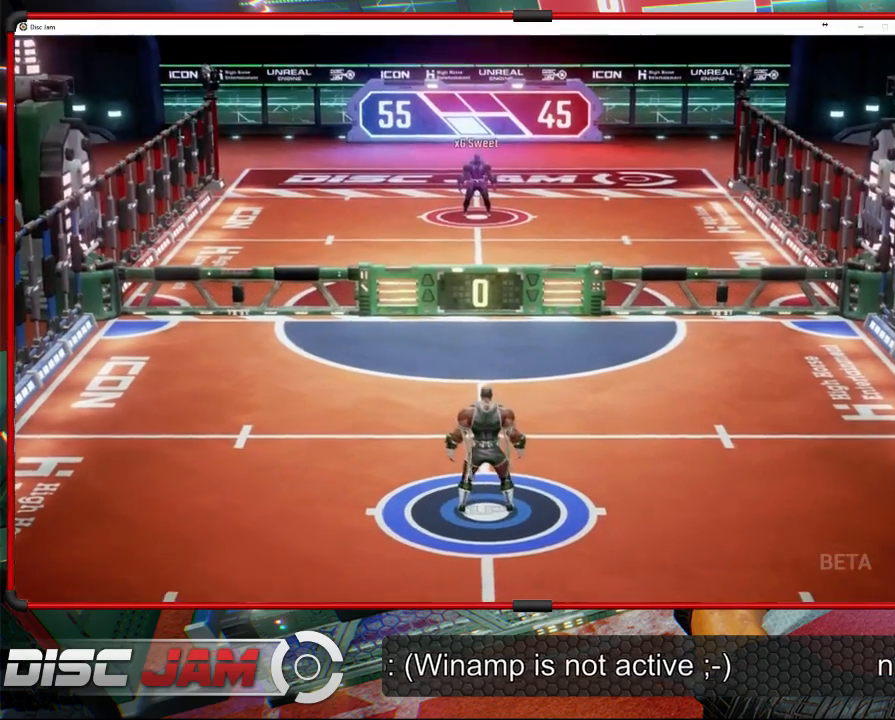
{"buttons": [], "left_stick": "center", "events": [[300, "DPAD_UP", "down"], [433, "DPAD_UP", "up"]]}
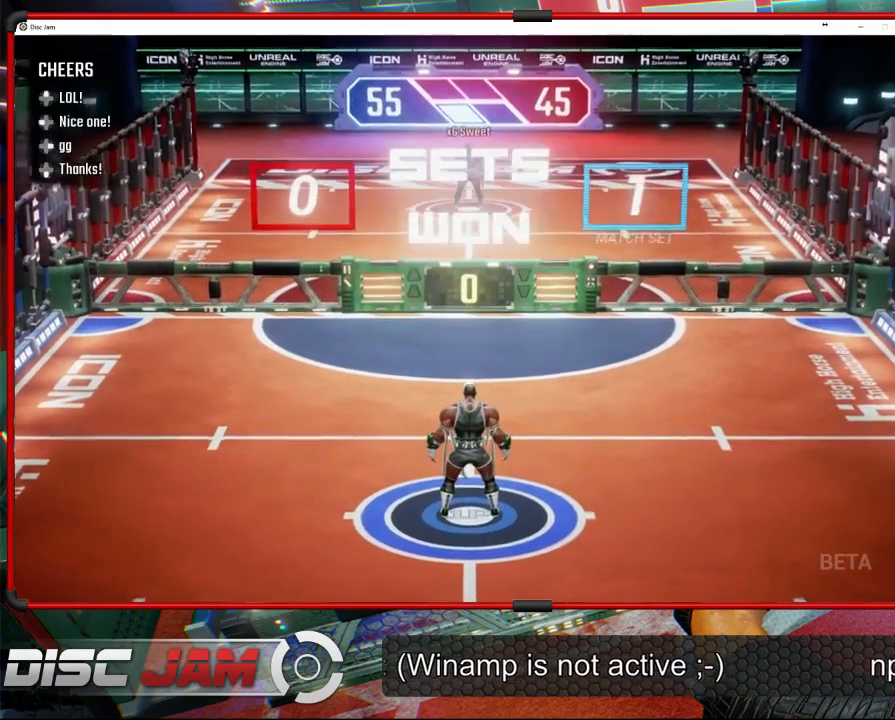
{"buttons": [], "left_stick": "center", "events": [[33, "DPAD_RIGHT", "down"], [133, "DPAD_RIGHT", "up"]]}
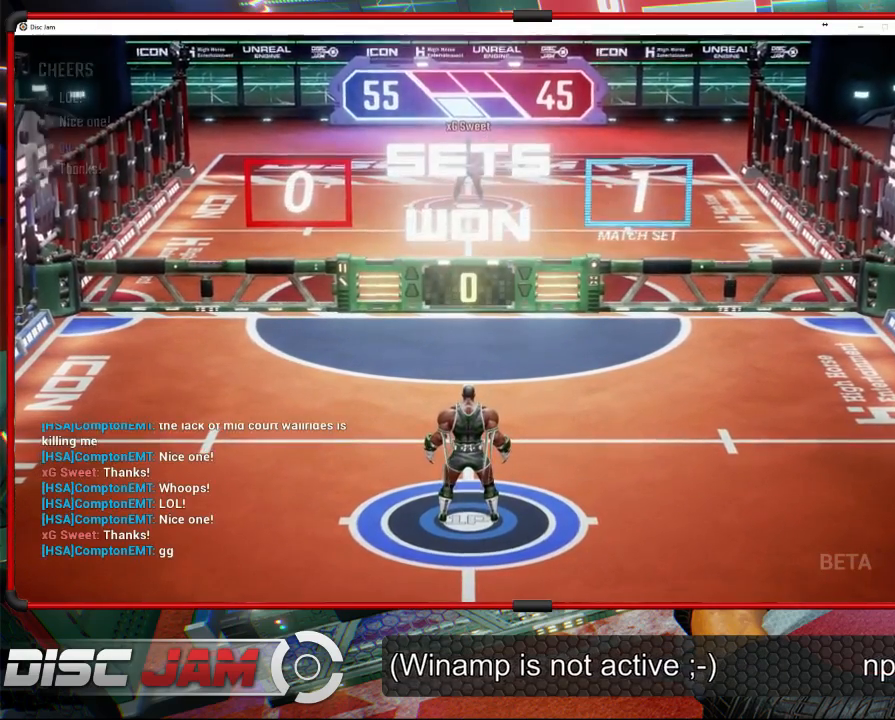
{"buttons": ["A"], "left_stick": "center", "events": [[200, "A", "down"]]}